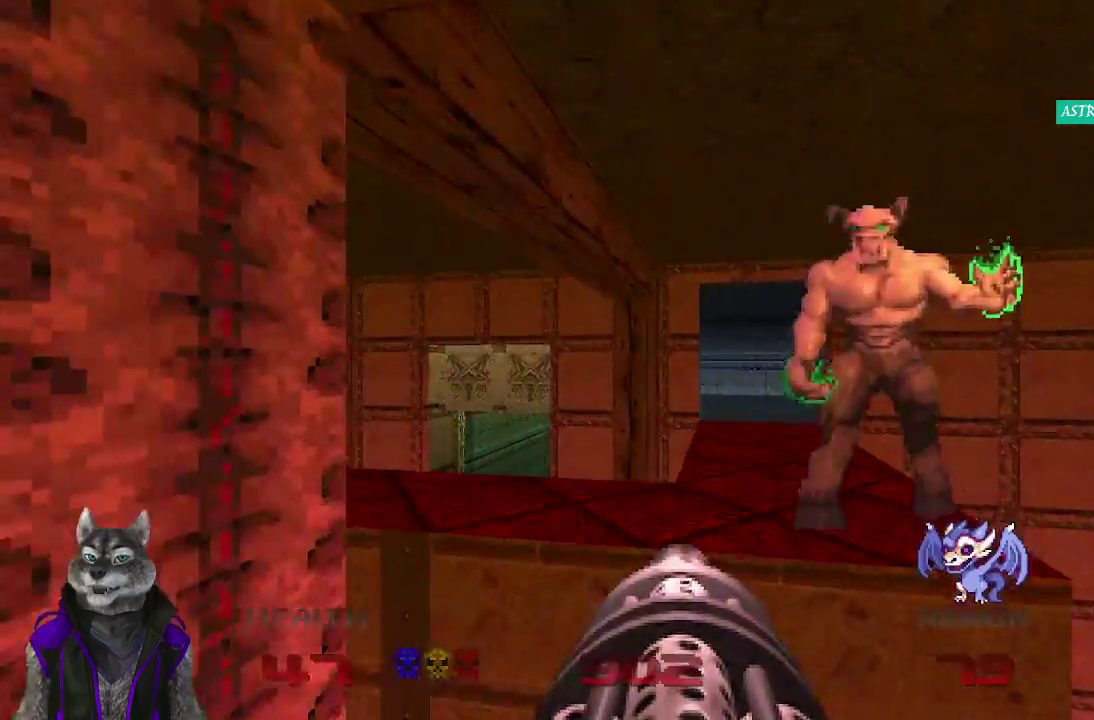
Gameplay with a controller (PlayStation layout); each line is a JSON object with the inputs held at the frame after it. "events" lists button and stick changes between this image and that frame as [ms after this image, input, new state], when the widget could be followed in between.
{"buttons": [], "left_stick": "center", "right_stick": "center", "events": [[167, "left_stick", "up-right"], [400, "left_stick", "up"], [483, "left_stick", "center"]]}
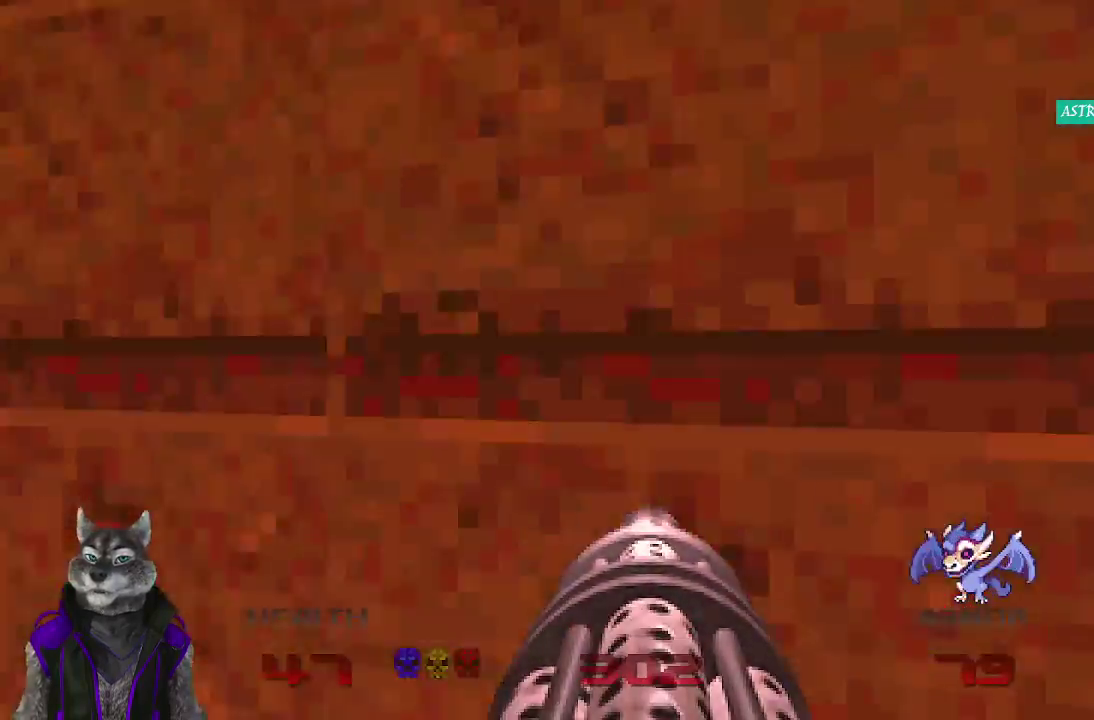
{"buttons": [], "left_stick": "center", "right_stick": "center", "events": [[283, "DPAD_DOWN", "down"], [417, "DPAD_DOWN", "up"]]}
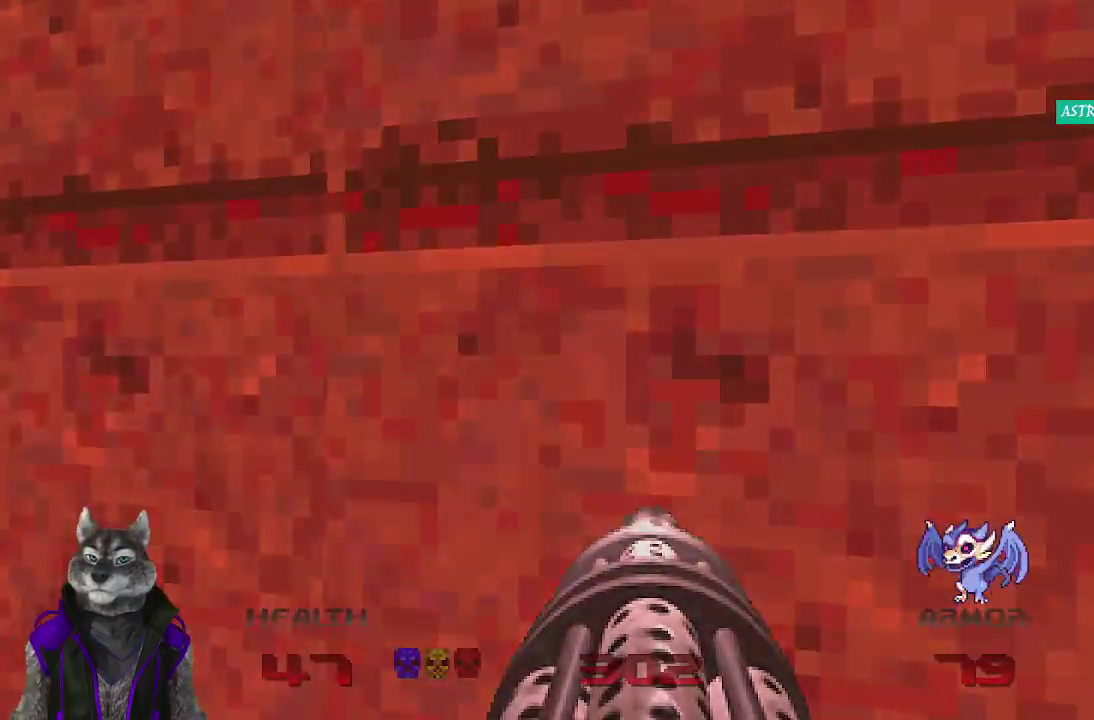
{"buttons": [], "left_stick": "center", "right_stick": "center", "events": []}
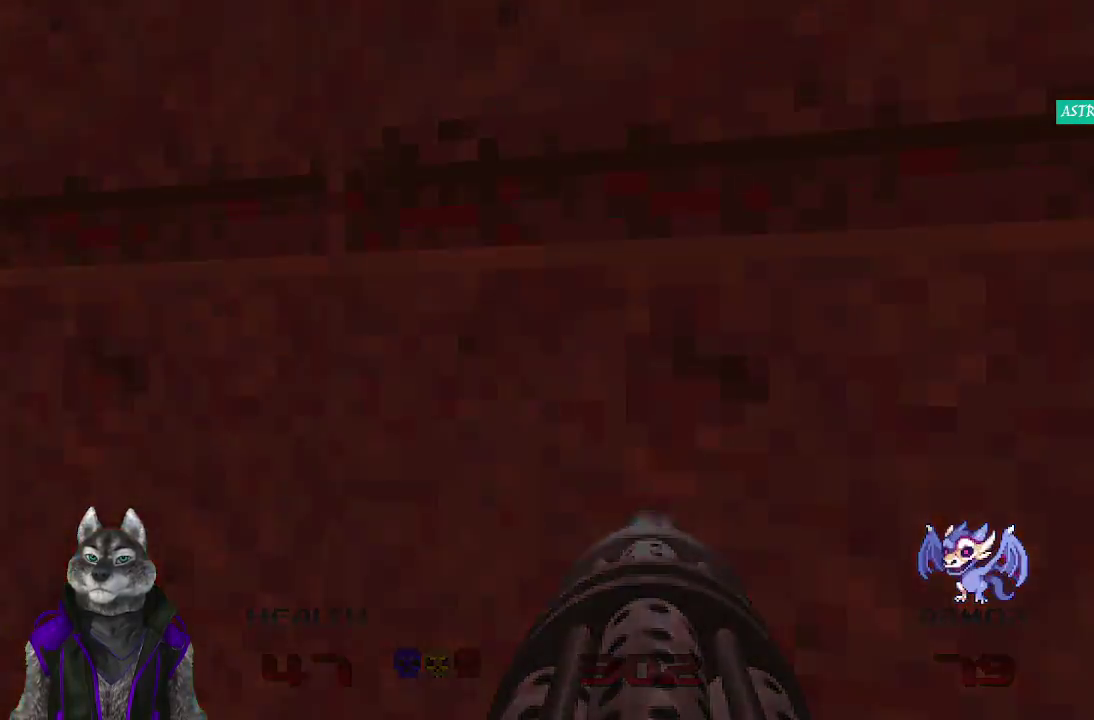
{"buttons": [], "left_stick": "center", "right_stick": "center", "events": []}
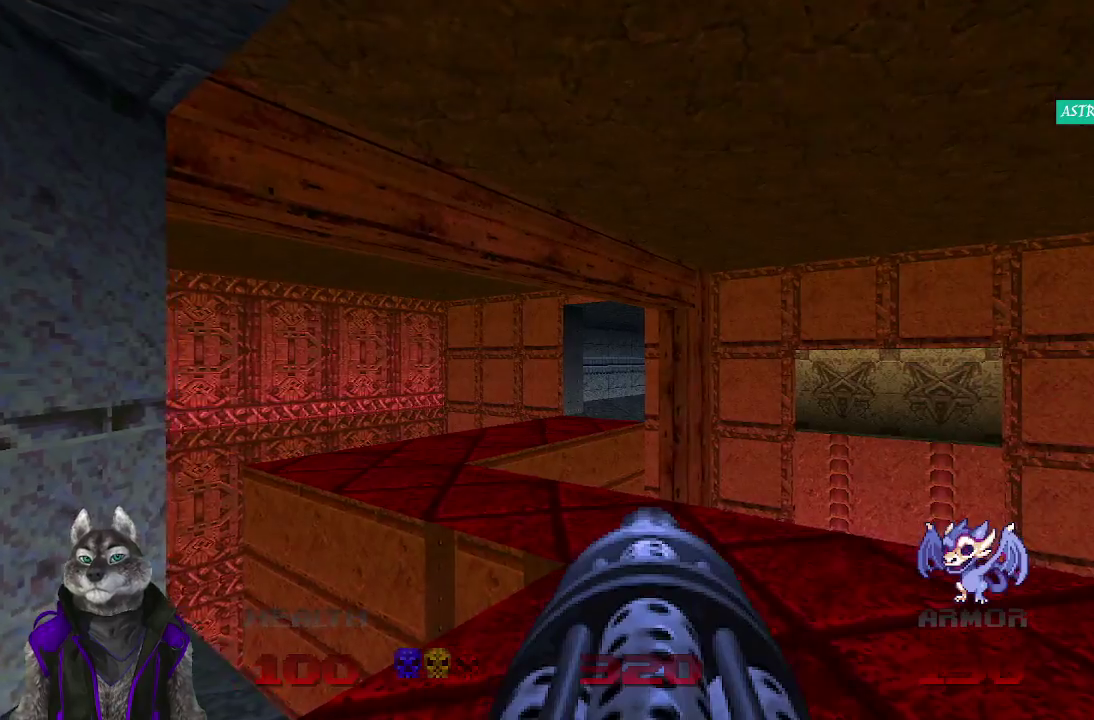
{"buttons": [], "left_stick": "center", "right_stick": "center", "events": [[267, "left_stick", "up-right"], [450, "left_stick", "center"]]}
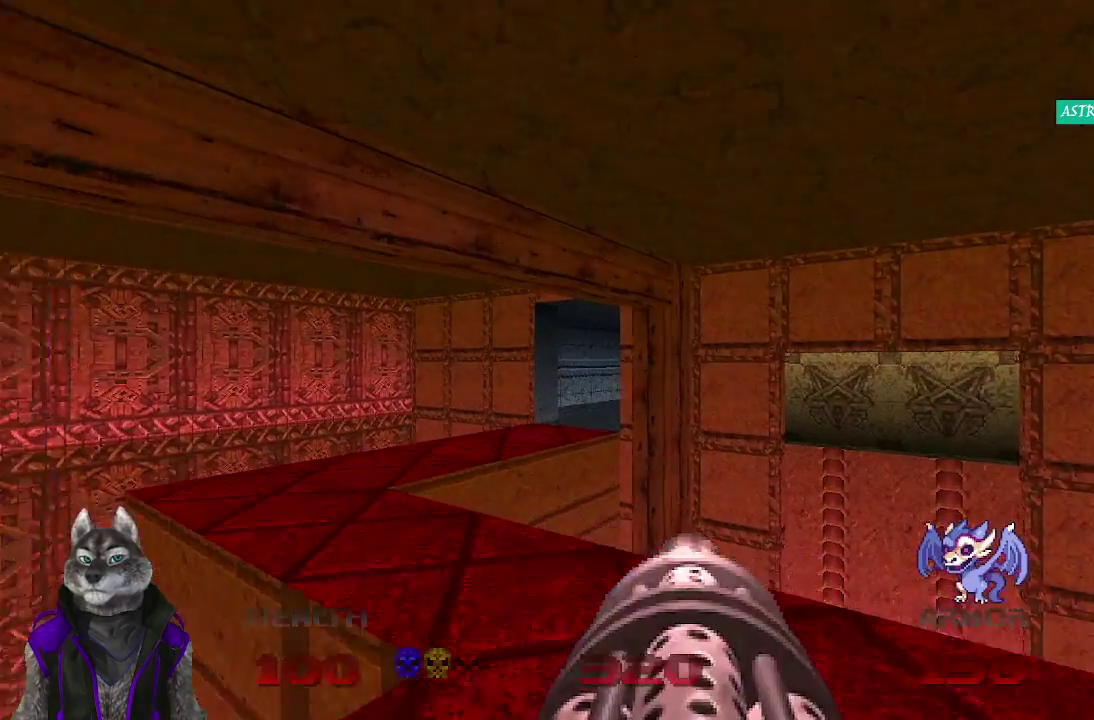
{"buttons": [], "left_stick": "center", "right_stick": "center", "events": [[133, "left_stick", "up"], [283, "left_stick", "up-left"], [467, "left_stick", "center"]]}
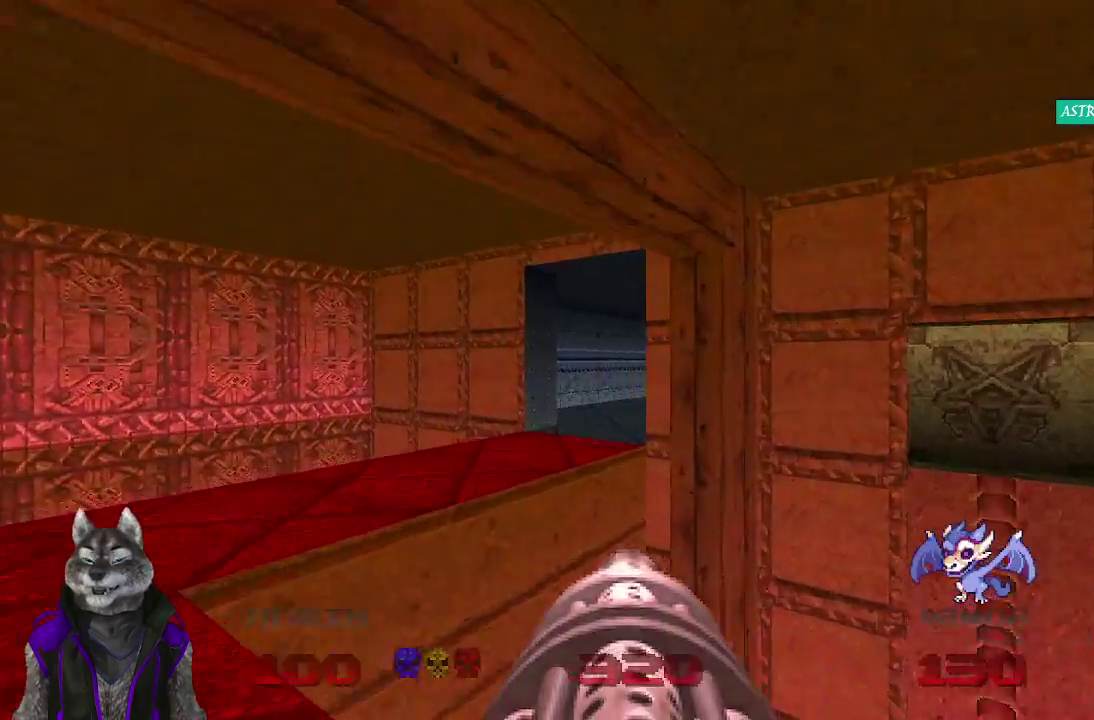
{"buttons": [], "left_stick": "center", "right_stick": "center", "events": [[333, "DPAD_LEFT", "down"], [450, "DPAD_LEFT", "up"]]}
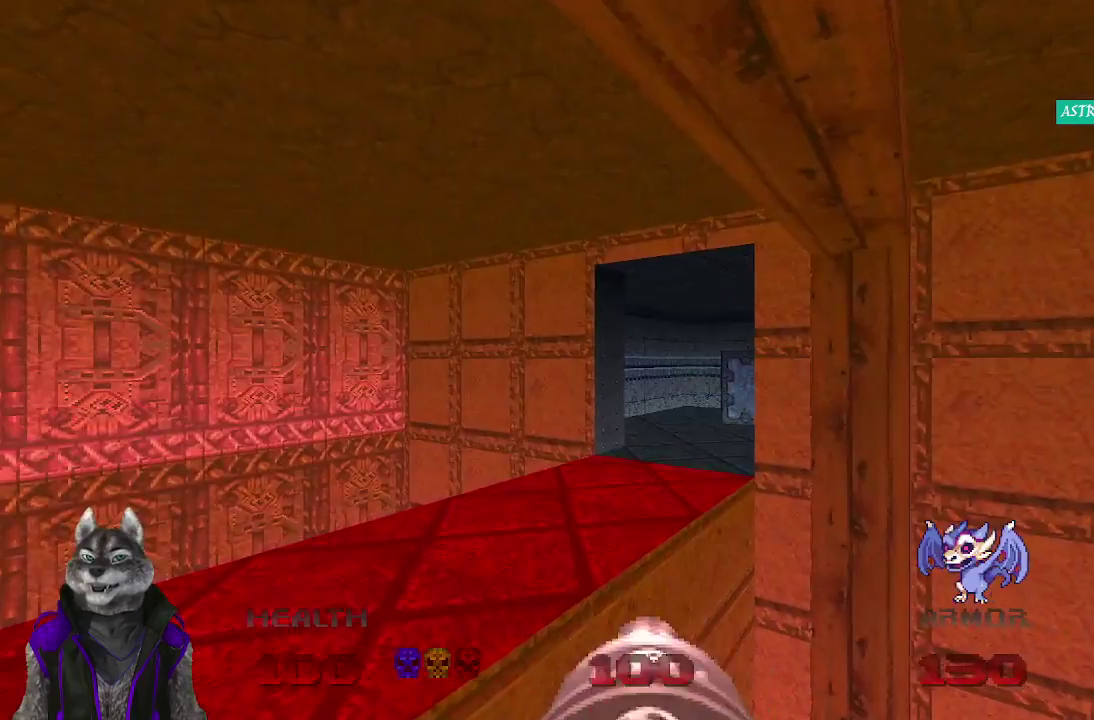
{"buttons": [], "left_stick": "up", "right_stick": "center", "events": [[283, "left_stick", "up-left"], [500, "left_stick", "up"]]}
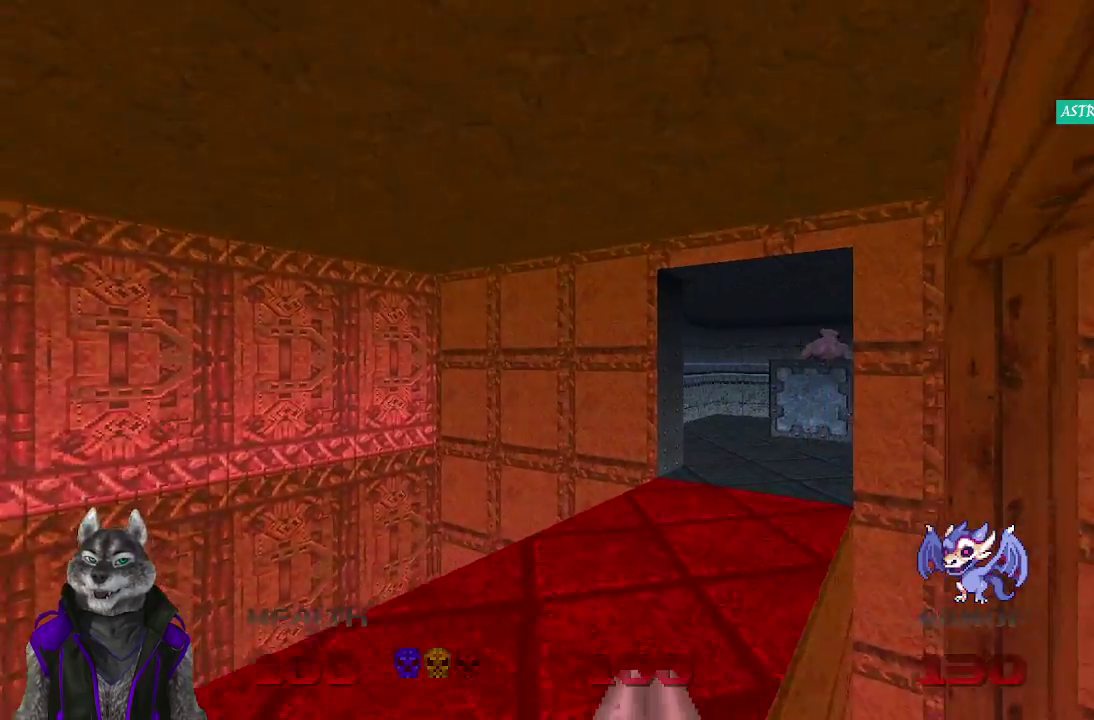
{"buttons": [], "left_stick": "up", "right_stick": "center", "events": [[17, "right_stick", "right"], [167, "right_stick", "center"], [183, "left_stick", "center"], [350, "left_stick", "up"]]}
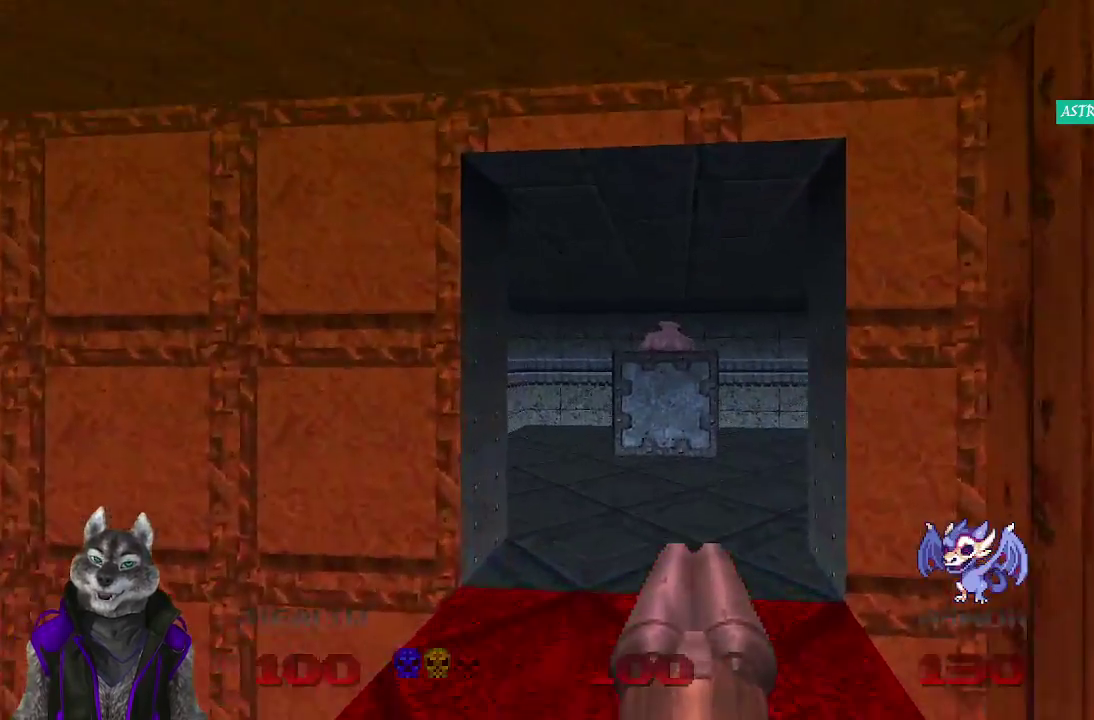
{"buttons": [], "left_stick": "center", "right_stick": "center", "events": [[483, "left_stick", "center"]]}
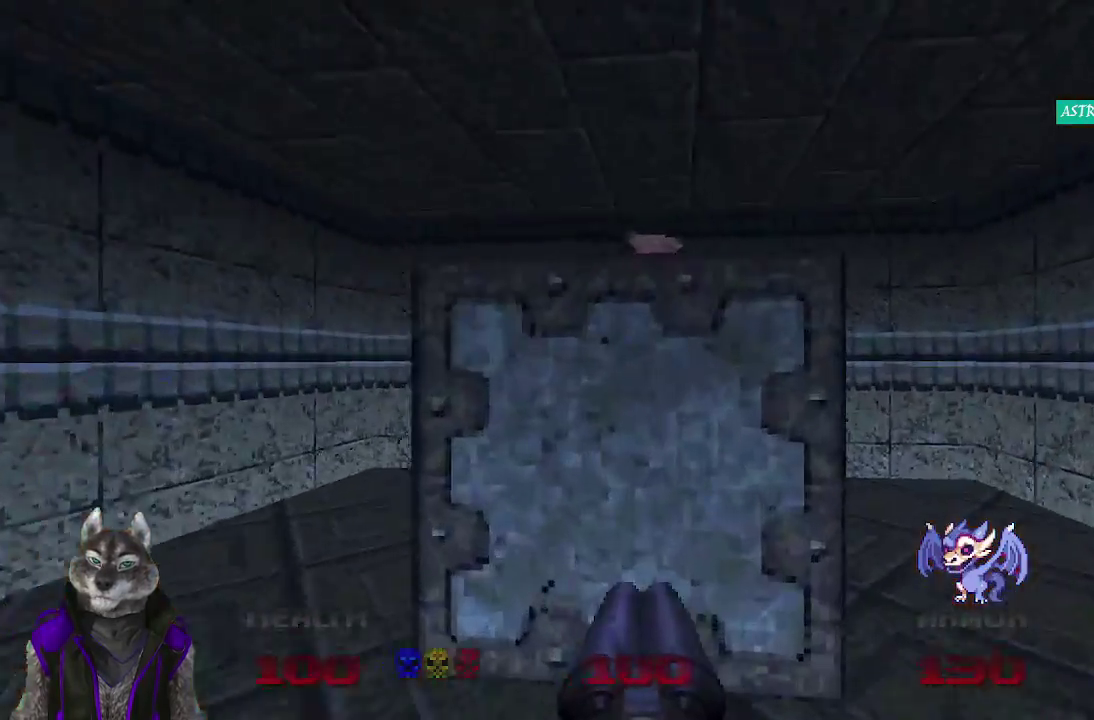
{"buttons": [], "left_stick": "center", "right_stick": "center", "events": [[200, "left_stick", "up-left"], [217, "L1", "down"], [233, "L2", "down"], [317, "left_stick", "center"], [433, "L1", "up"], [433, "L2", "up"]]}
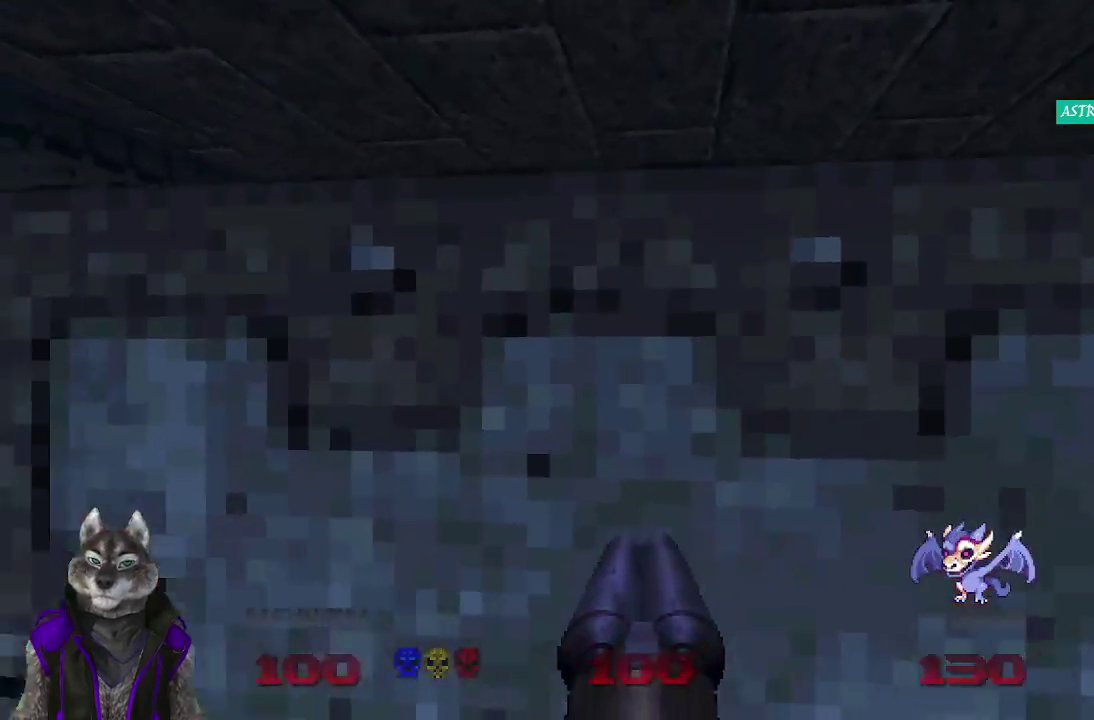
{"buttons": [], "left_stick": "right", "right_stick": "center", "events": [[17, "L1", "down"], [33, "L2", "down"], [167, "L1", "up"], [167, "L2", "up"], [217, "L1", "down"], [233, "L2", "down"], [350, "L2", "up"], [367, "L1", "up"], [467, "left_stick", "right"]]}
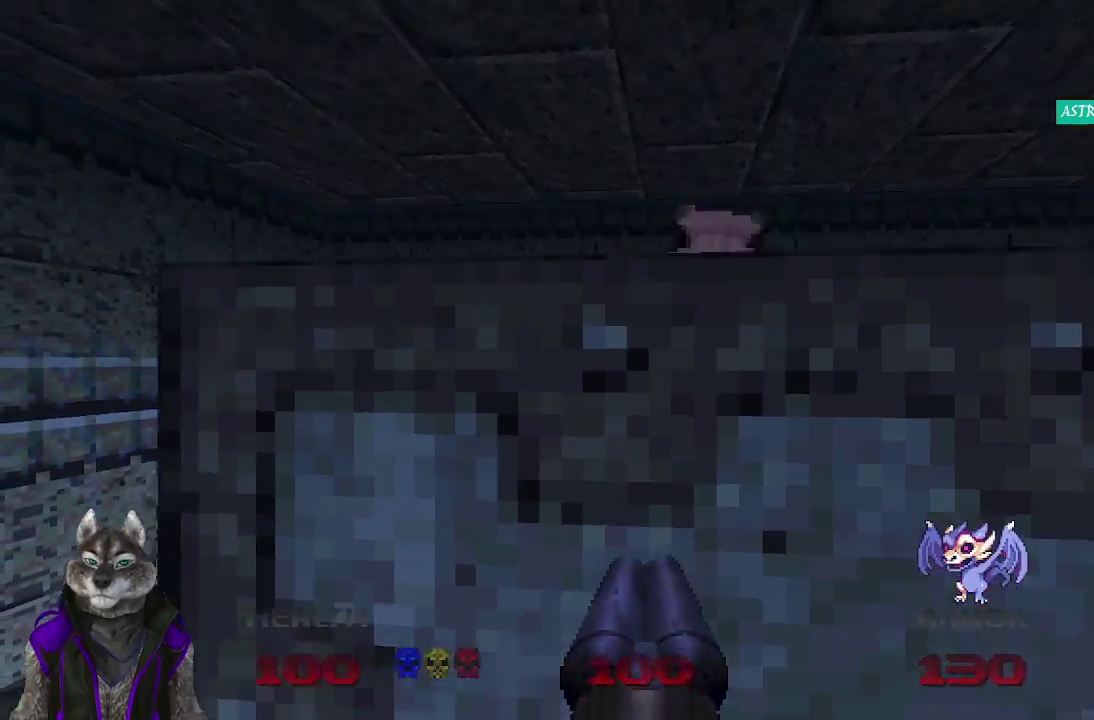
{"buttons": [], "left_stick": "up-right", "right_stick": "center", "events": [[83, "left_stick", "center"], [150, "right_stick", "left"], [300, "right_stick", "center"], [433, "left_stick", "up-right"]]}
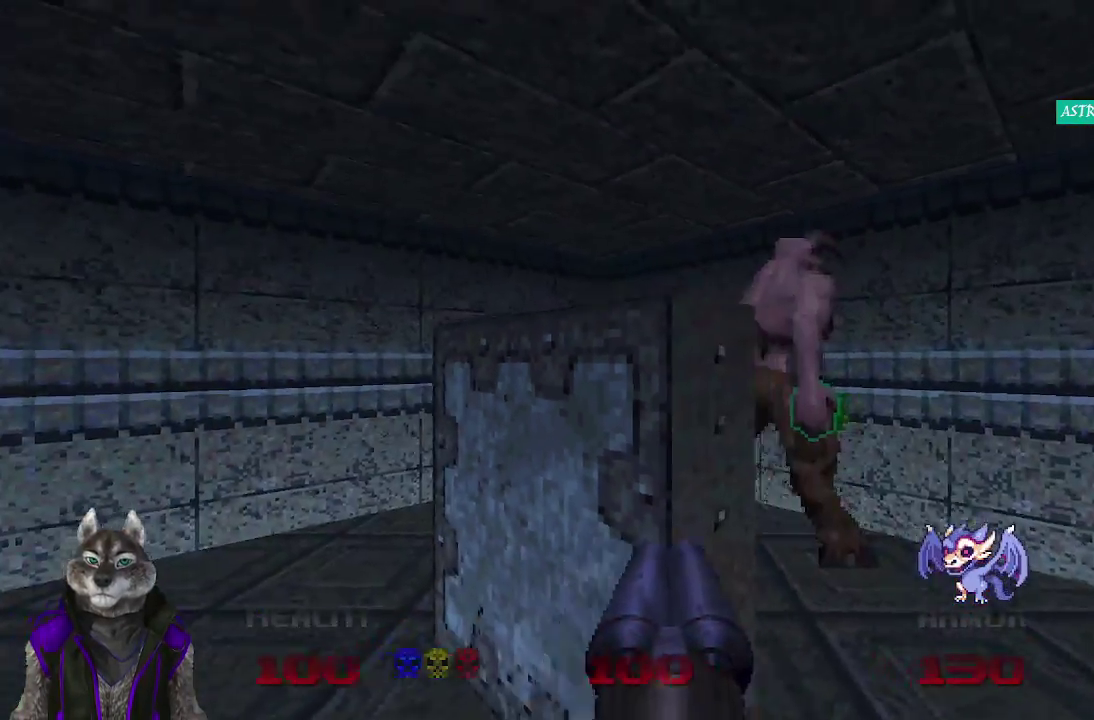
{"buttons": [], "left_stick": "up", "right_stick": "center", "events": [[100, "left_stick", "center"], [150, "right_stick", "left"], [467, "right_stick", "center"], [500, "left_stick", "up"]]}
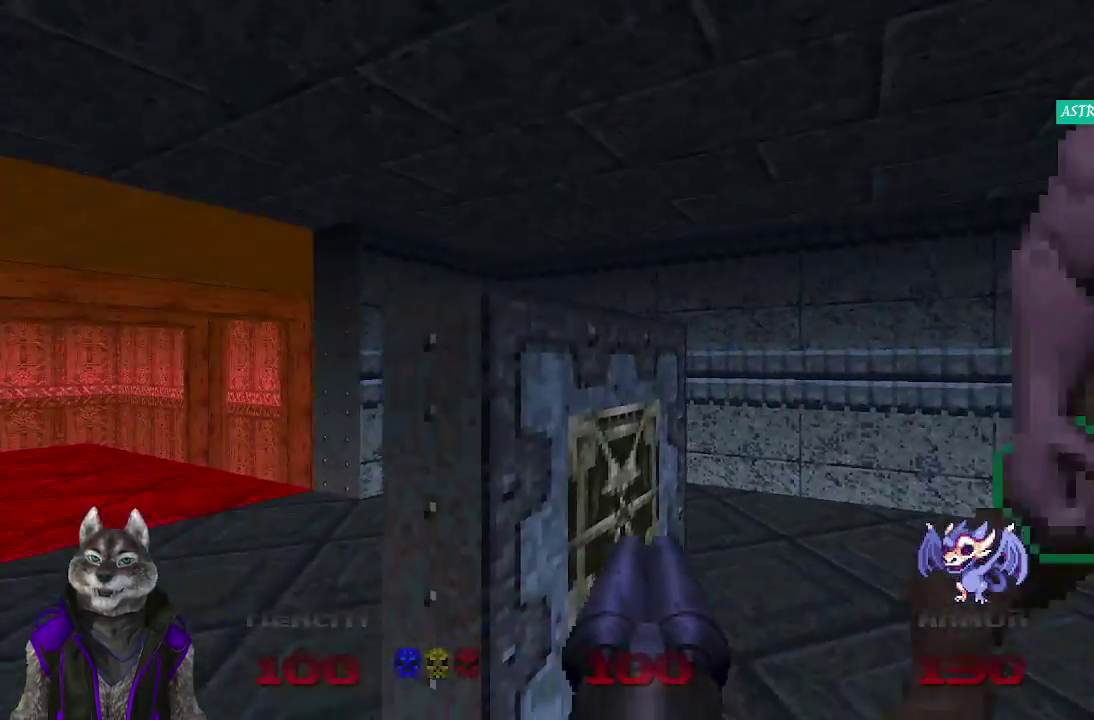
{"buttons": [], "left_stick": "center", "right_stick": "center", "events": [[150, "L1", "down"], [150, "left_stick", "up-left"], [167, "L2", "down"], [250, "left_stick", "left"], [300, "left_stick", "down-left"], [367, "L2", "up"], [383, "L1", "up"], [417, "left_stick", "center"]]}
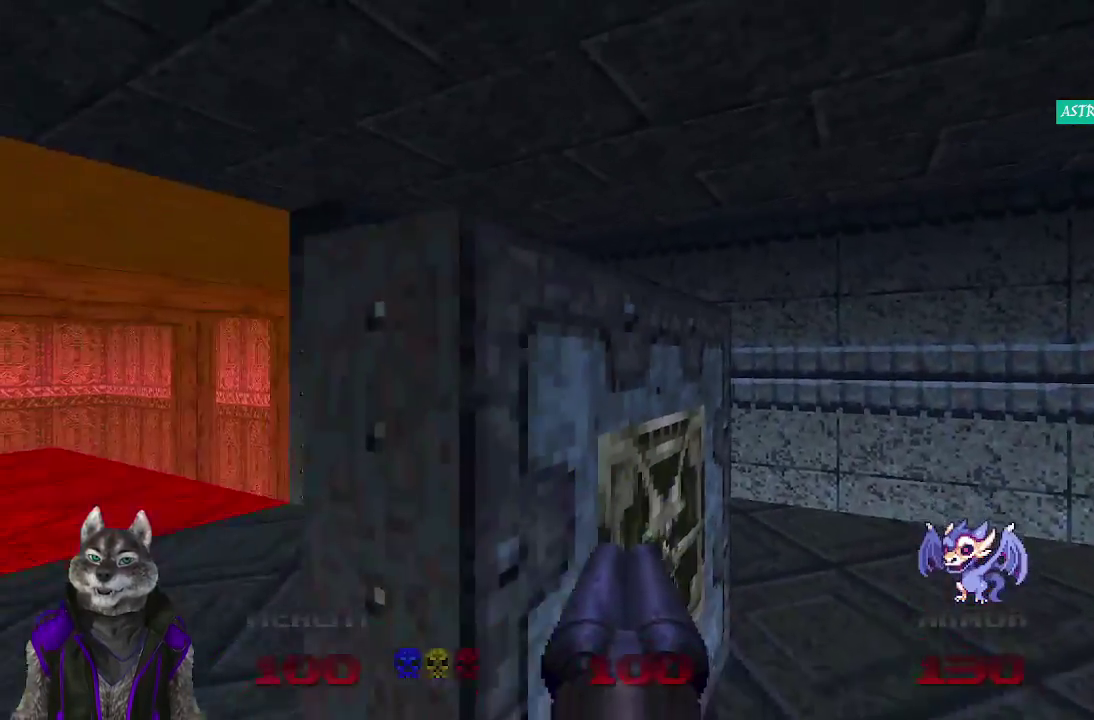
{"buttons": [], "left_stick": "up", "right_stick": "left", "events": [[17, "L1", "down"], [17, "L2", "down"], [183, "L1", "up"], [183, "L2", "up"], [383, "left_stick", "up-left"], [433, "right_stick", "left"], [483, "left_stick", "up"]]}
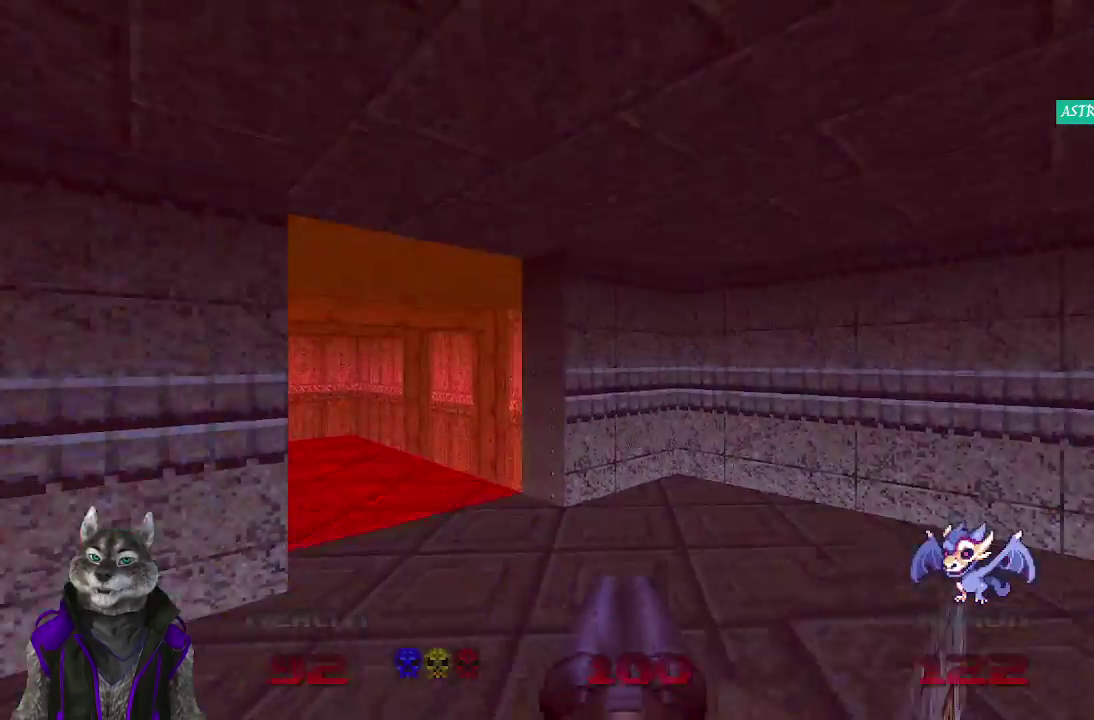
{"buttons": [], "left_stick": "up", "right_stick": "left", "events": [[100, "right_stick", "center"], [417, "right_stick", "left"]]}
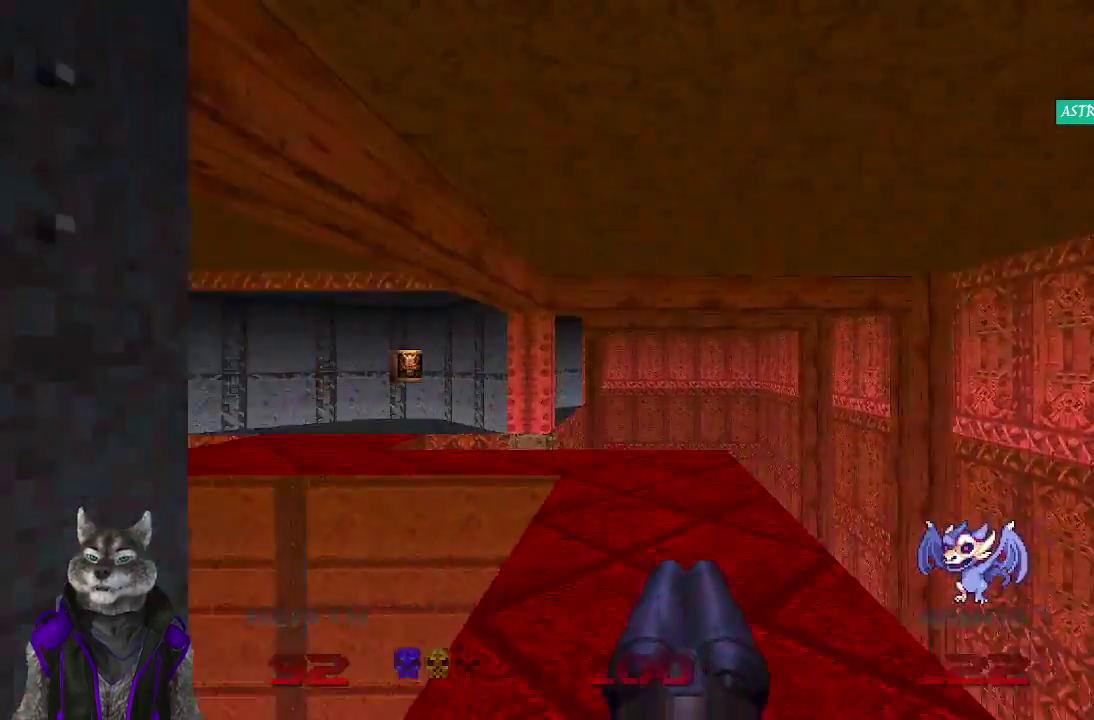
{"buttons": [], "left_stick": "up", "right_stick": "left", "events": [[133, "right_stick", "center"], [367, "right_stick", "left"]]}
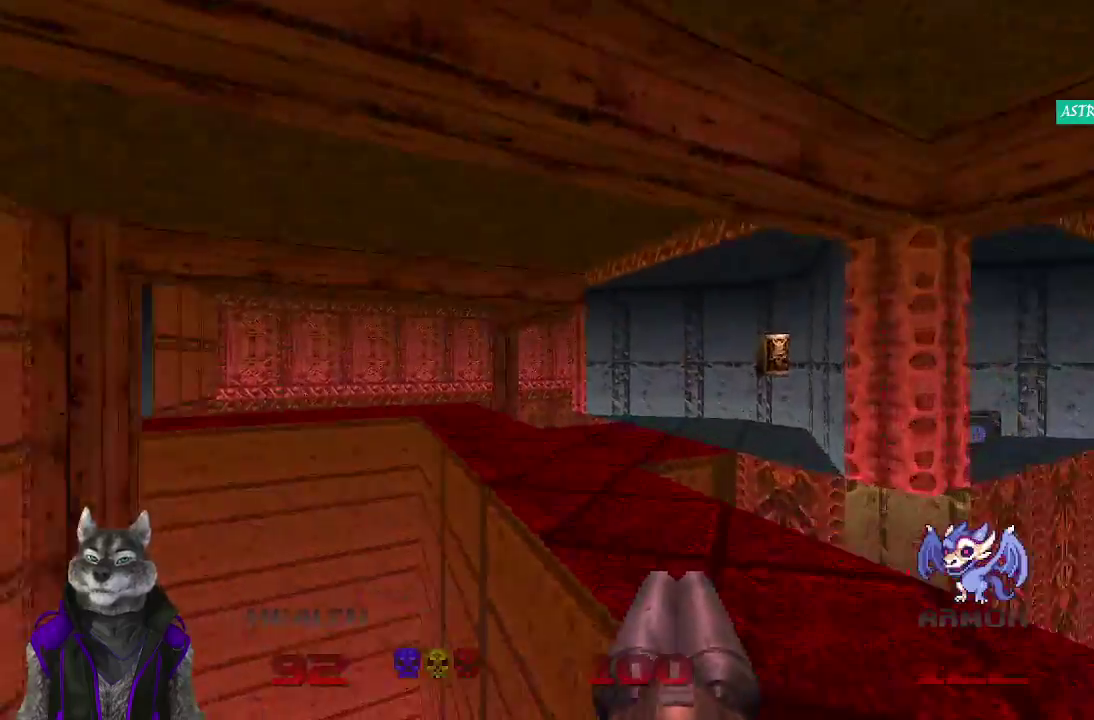
{"buttons": [], "left_stick": "up", "right_stick": "center", "events": [[117, "right_stick", "center"]]}
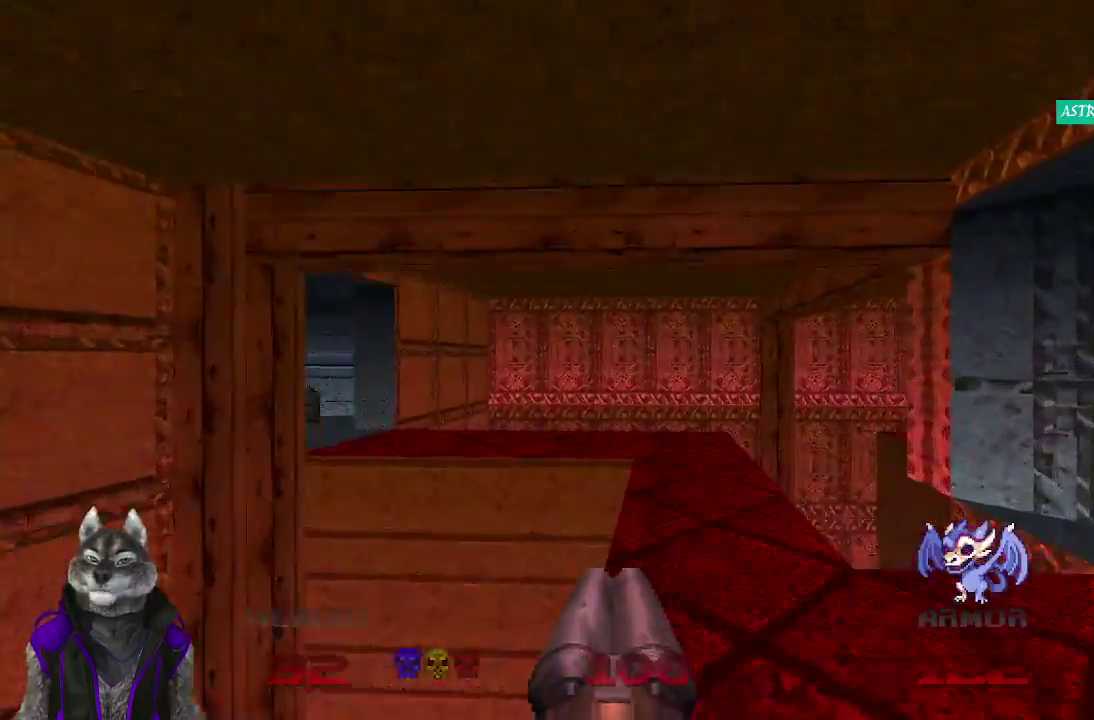
{"buttons": [], "left_stick": "up", "right_stick": "left", "events": [[317, "right_stick", "left"]]}
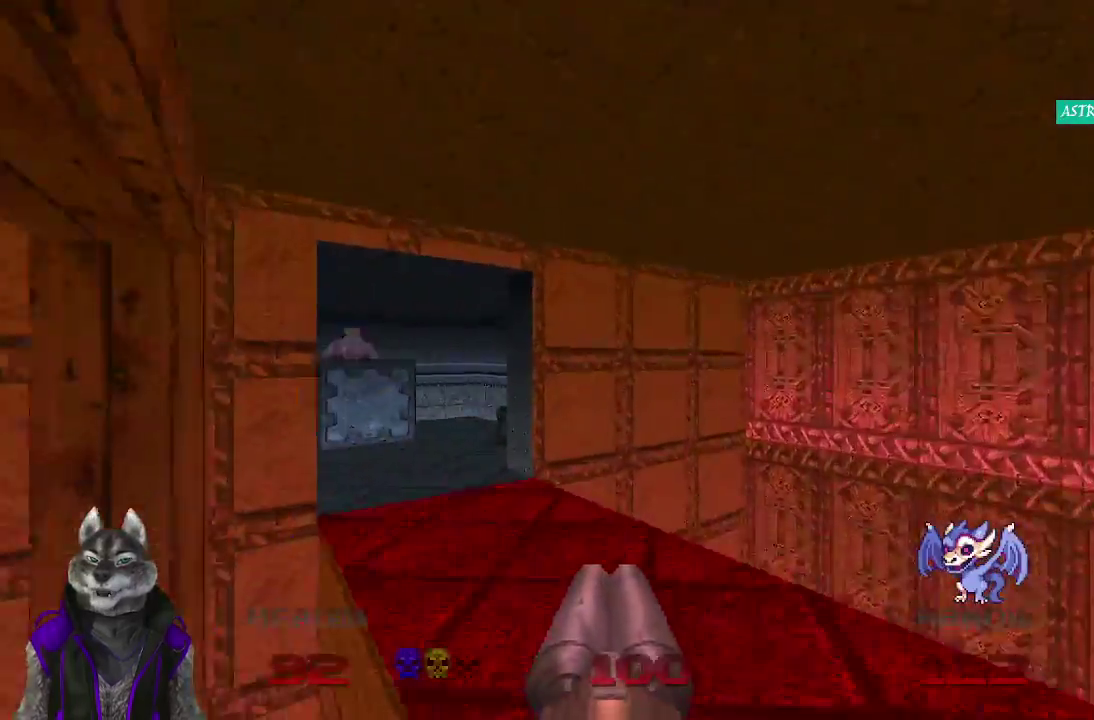
{"buttons": [], "left_stick": "up", "right_stick": "center", "events": [[17, "right_stick", "down-left"], [217, "right_stick", "down"], [283, "right_stick", "center"]]}
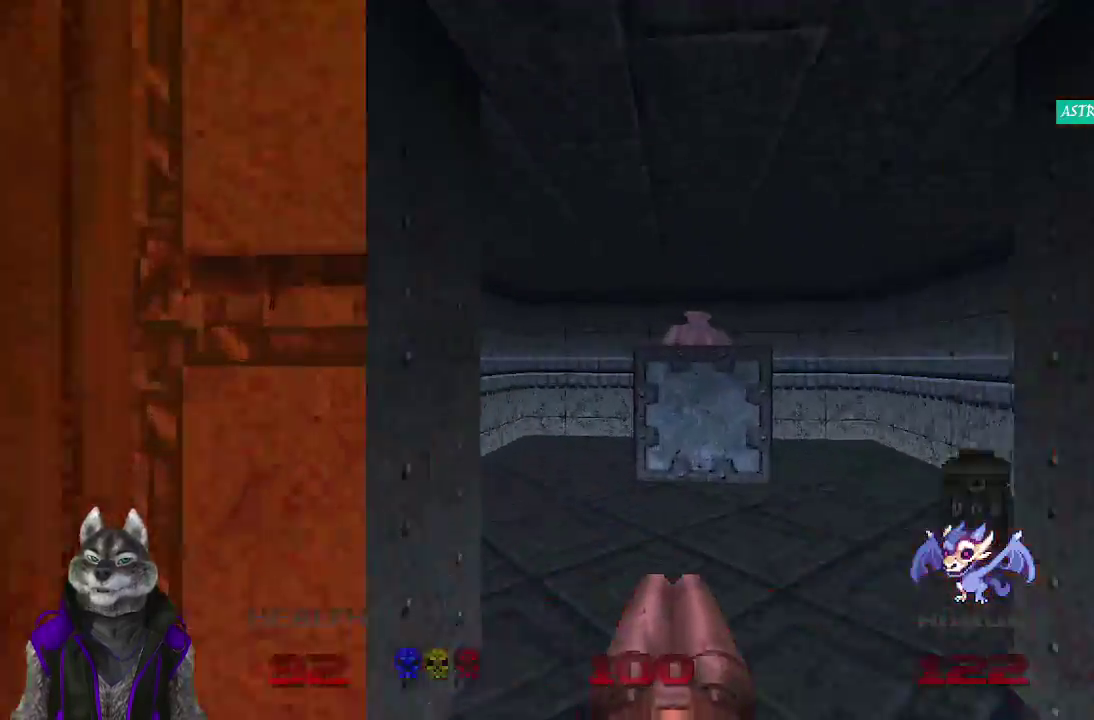
{"buttons": [], "left_stick": "right", "right_stick": "down-left", "events": [[100, "left_stick", "up-right"], [183, "right_stick", "down-left"], [383, "left_stick", "right"], [417, "right_stick", "left"], [500, "right_stick", "down-left"]]}
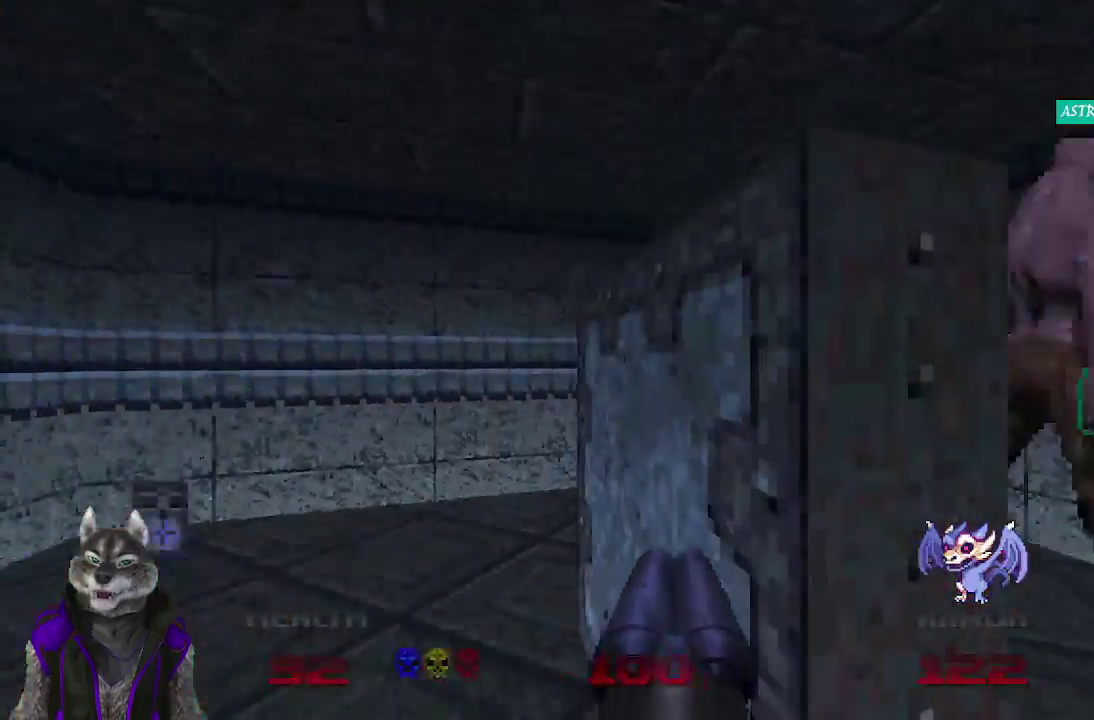
{"buttons": ["L1", "L2"], "left_stick": "up", "right_stick": "center", "events": [[50, "right_stick", "left"], [67, "left_stick", "center"], [150, "right_stick", "center"], [333, "left_stick", "up-right"], [417, "left_stick", "up"], [500, "L1", "down"], [500, "L2", "down"]]}
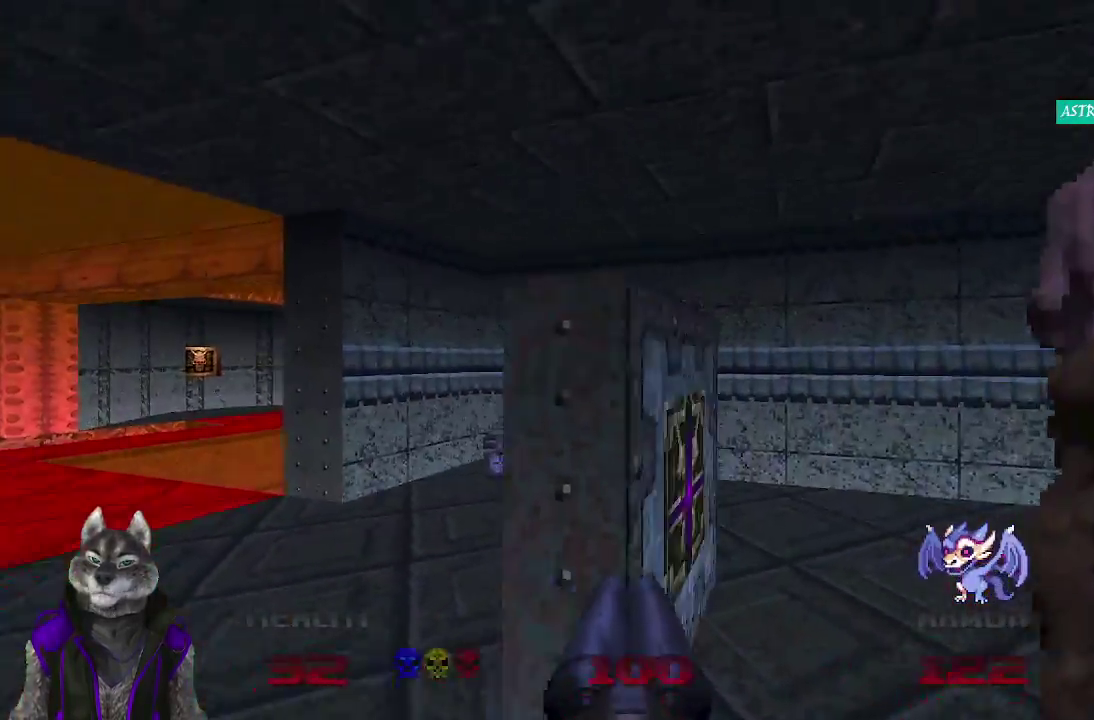
{"buttons": [], "left_stick": "up-right", "right_stick": "down-left", "events": [[67, "left_stick", "up-left"], [267, "L1", "up"], [267, "L2", "up"], [317, "right_stick", "left"], [383, "left_stick", "up"], [483, "right_stick", "down-left"], [500, "left_stick", "up-right"]]}
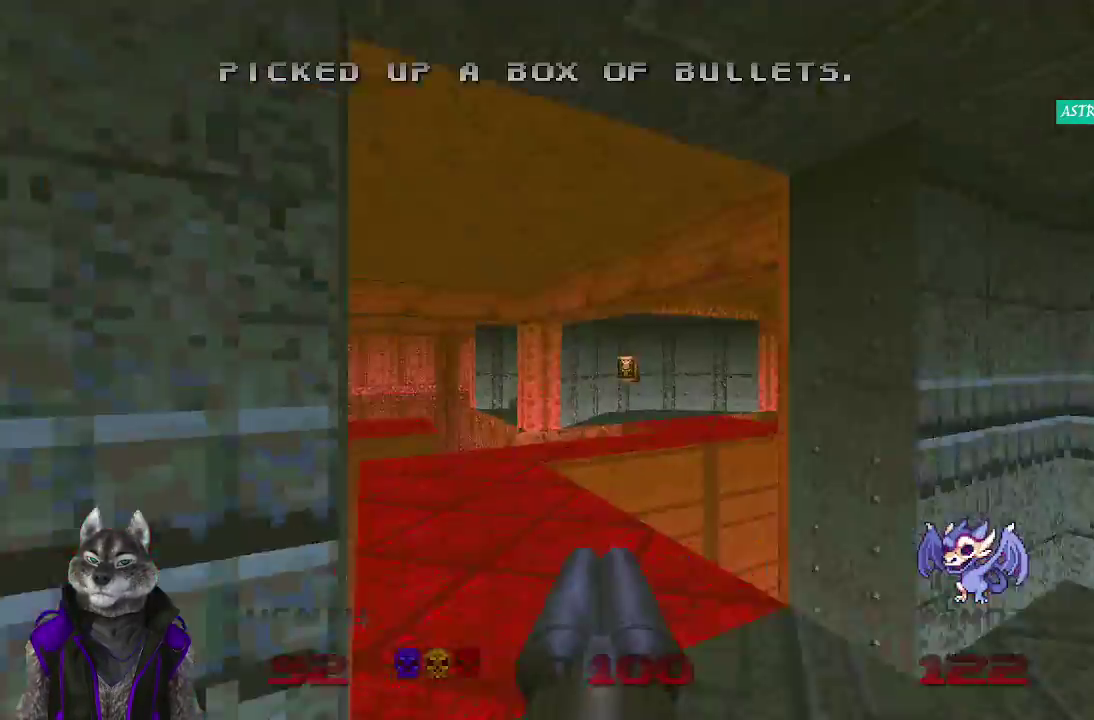
{"buttons": [], "left_stick": "up-right", "right_stick": "center", "events": [[50, "right_stick", "center"], [83, "left_stick", "up"], [300, "right_stick", "left"], [450, "left_stick", "up-right"], [467, "right_stick", "center"]]}
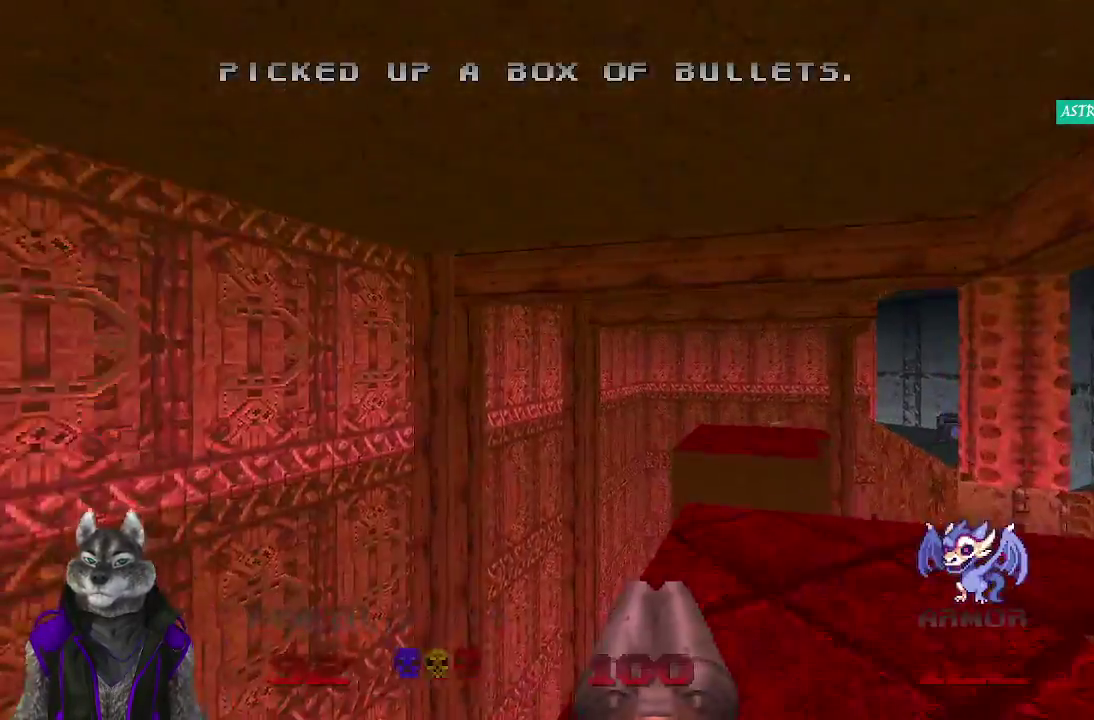
{"buttons": [], "left_stick": "up", "right_stick": "center", "events": [[283, "left_stick", "up"]]}
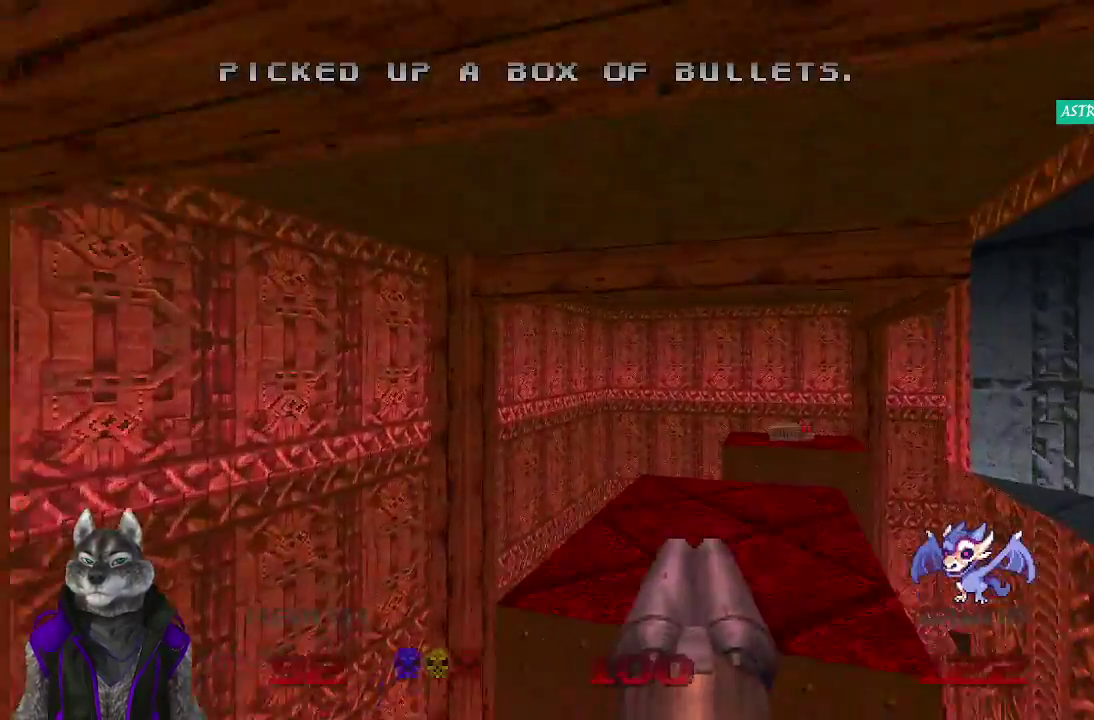
{"buttons": [], "left_stick": "up", "right_stick": "right", "events": [[67, "right_stick", "down-right"], [133, "right_stick", "right"], [183, "right_stick", "center"], [500, "right_stick", "right"]]}
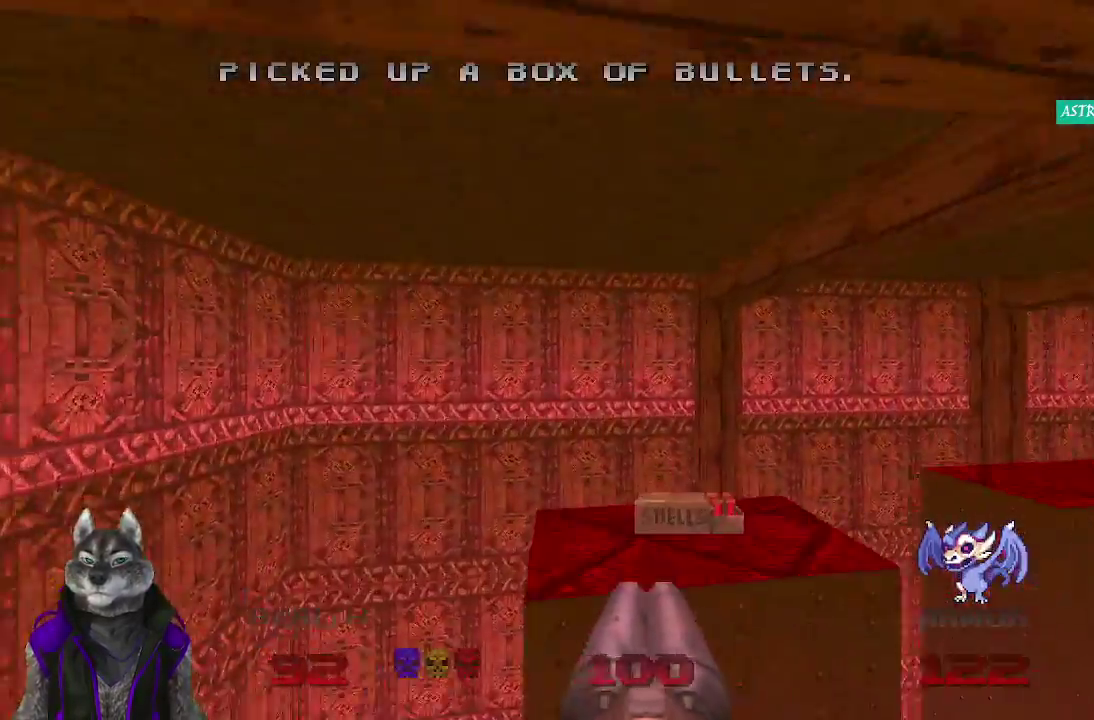
{"buttons": [], "left_stick": "up", "right_stick": "center", "events": [[483, "right_stick", "center"]]}
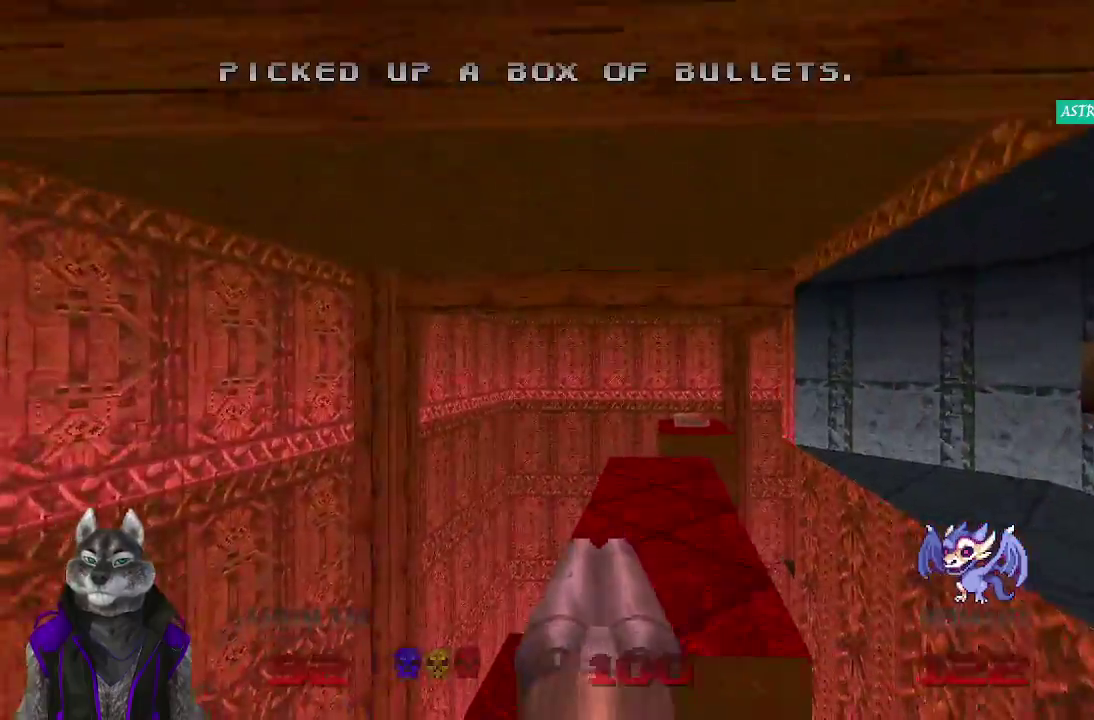
{"buttons": [], "left_stick": "up-right", "right_stick": "right", "events": [[33, "right_stick", "down-right"], [233, "left_stick", "up-right"], [267, "right_stick", "right"]]}
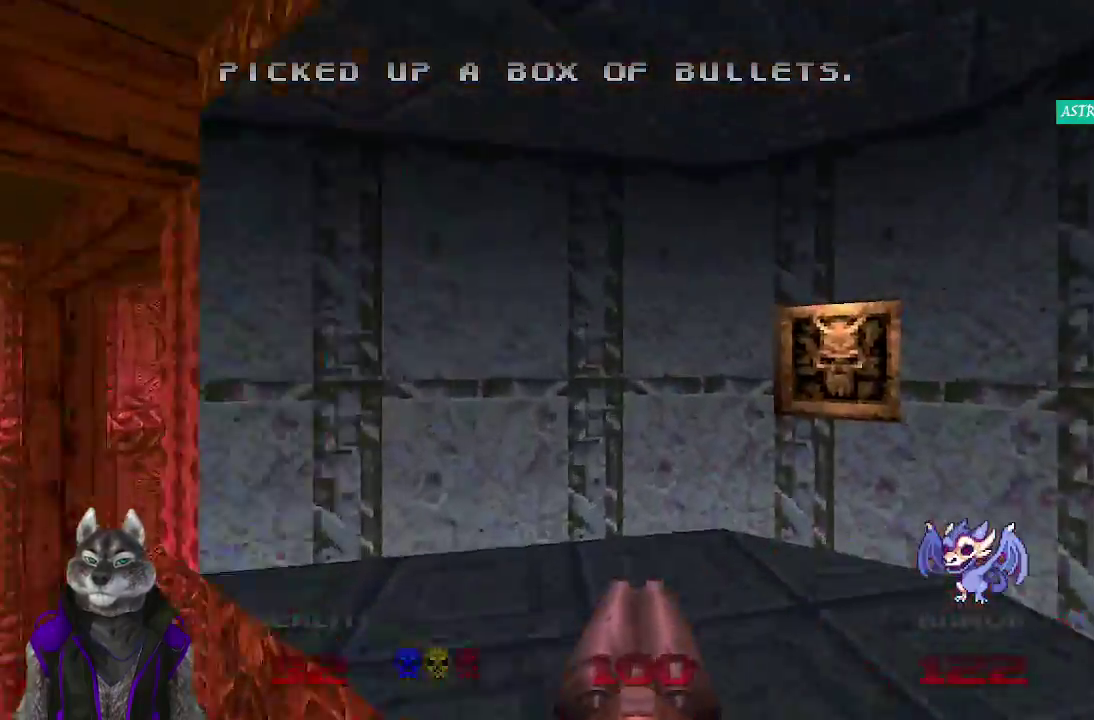
{"buttons": [], "left_stick": "center", "right_stick": "down-left"}
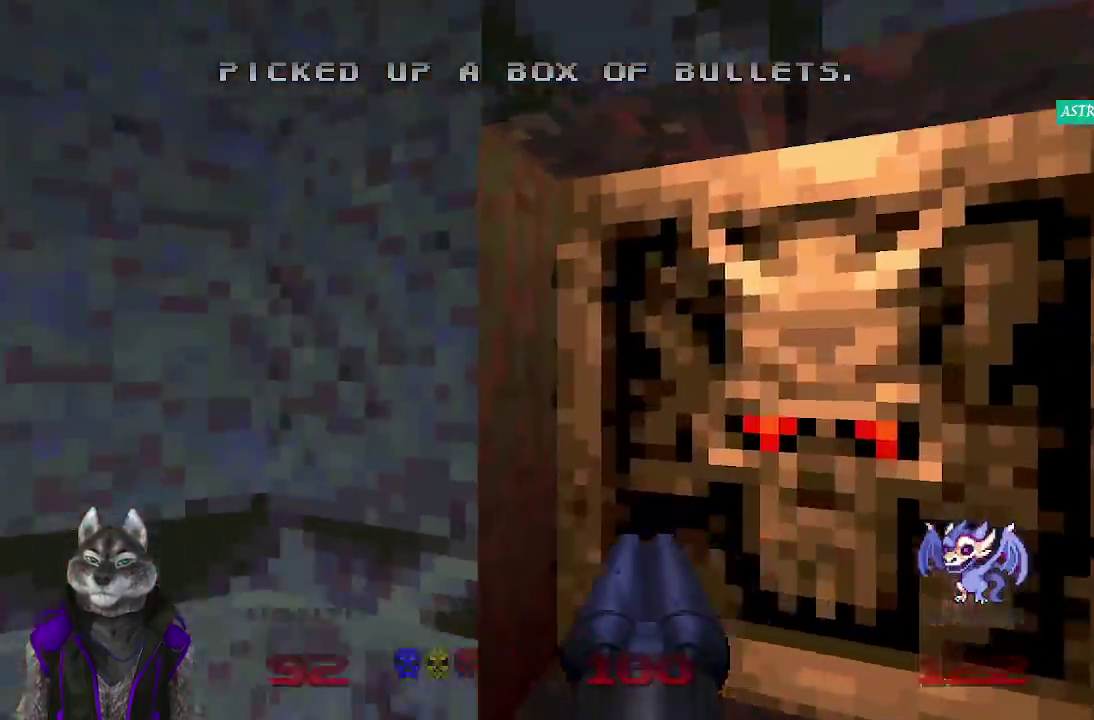
{"buttons": [], "left_stick": "center", "right_stick": "left"}